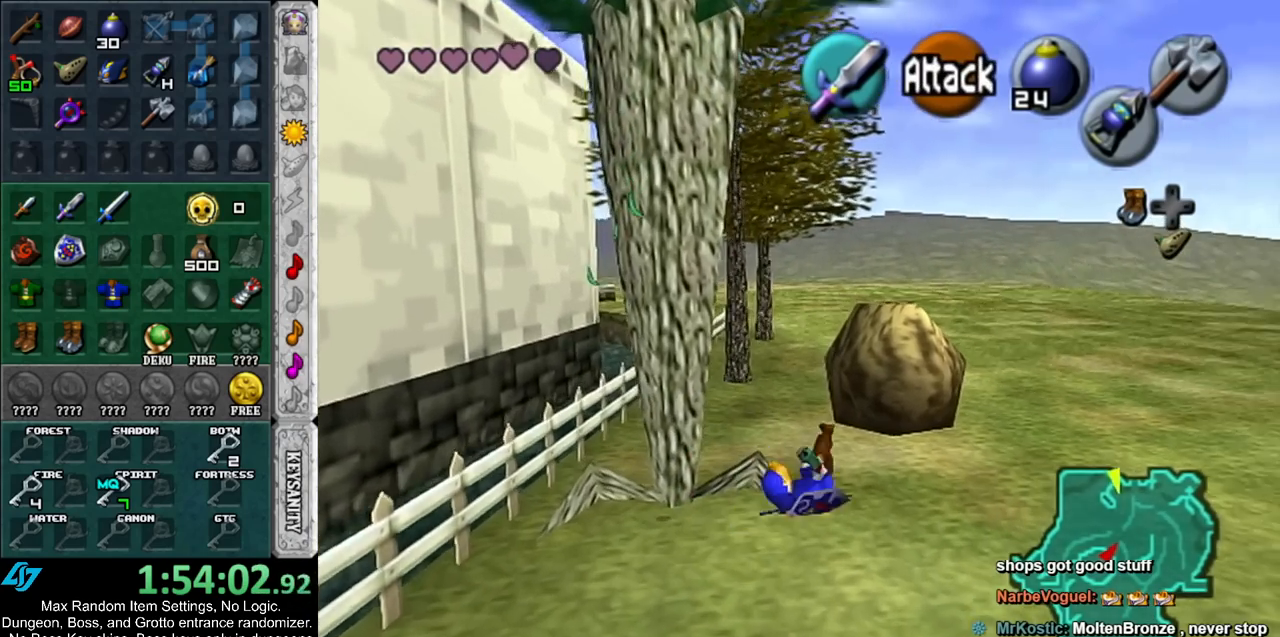
Gameplay with a controller (Nintendo layout); each line is a JSON object with the inputs held at the frame after it. "events" lists button and stick changes between this image and that frame as [ms after this image, input, new state], when the widget could be followed in between. Not read: L3 R3.
{"buttons": ["X", "L1"], "left_stick": "up", "right_stick": "center", "events": [[17, "left_stick", "up"], [183, "X", "down"], [250, "X", "up"], [333, "X", "down"], [367, "L1", "down"], [400, "X", "up"], [500, "X", "down"]]}
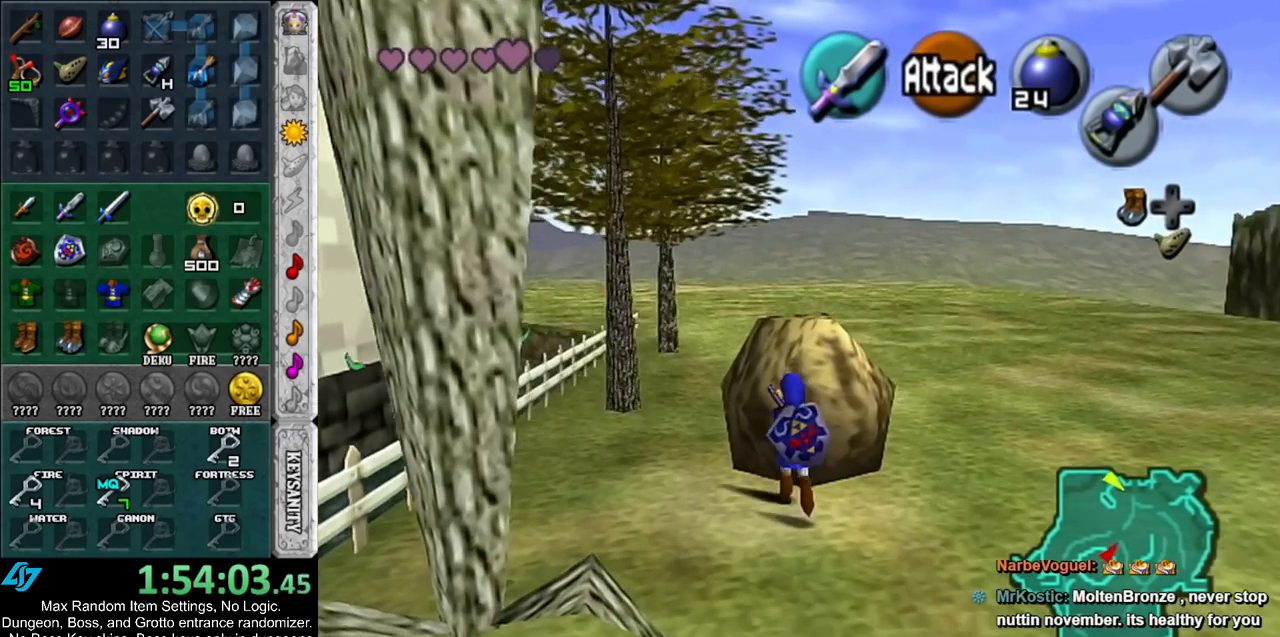
{"buttons": [], "left_stick": "up", "right_stick": "center", "events": [[83, "L1", "up"], [83, "X", "up"], [117, "X", "down"], [217, "X", "up"]]}
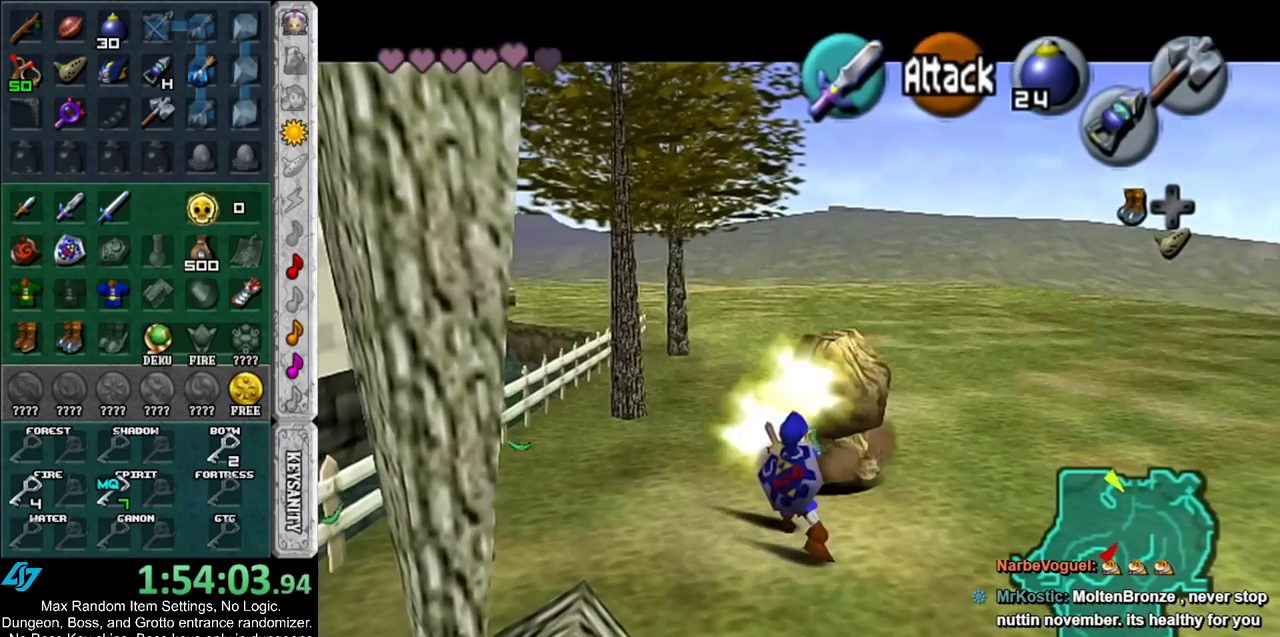
{"buttons": [], "left_stick": "up", "right_stick": "center", "events": []}
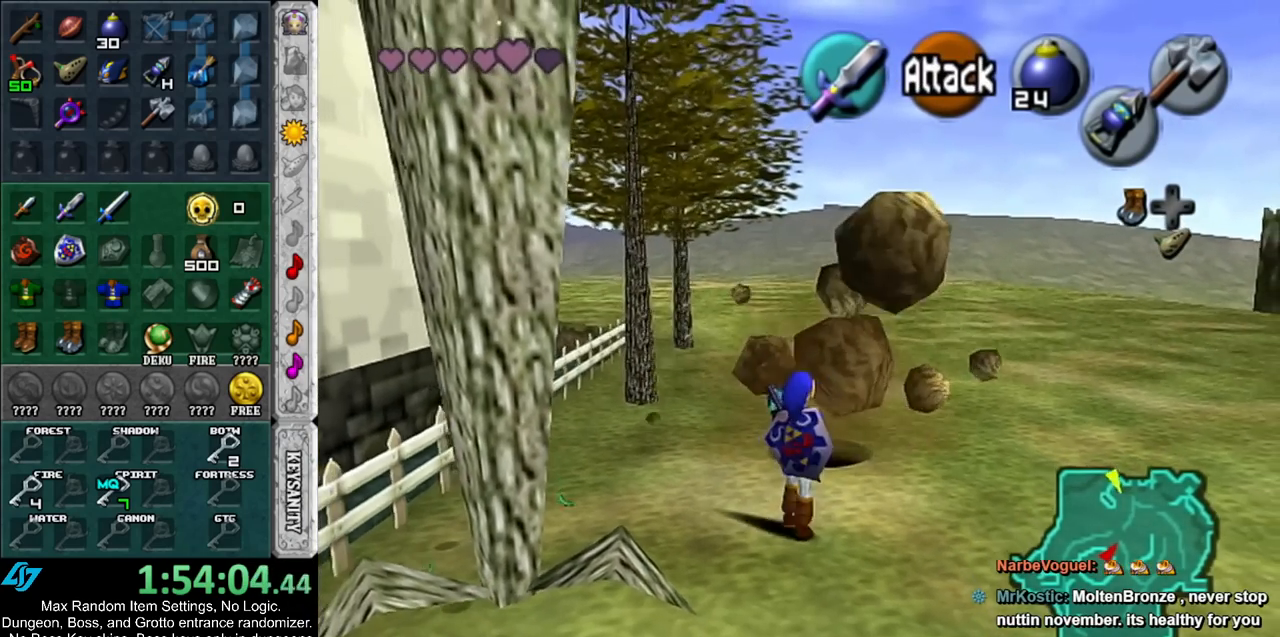
{"buttons": [], "left_stick": "up", "right_stick": "center", "events": [[183, "L1", "down"], [283, "A", "down"], [400, "A", "up"], [400, "L1", "up"]]}
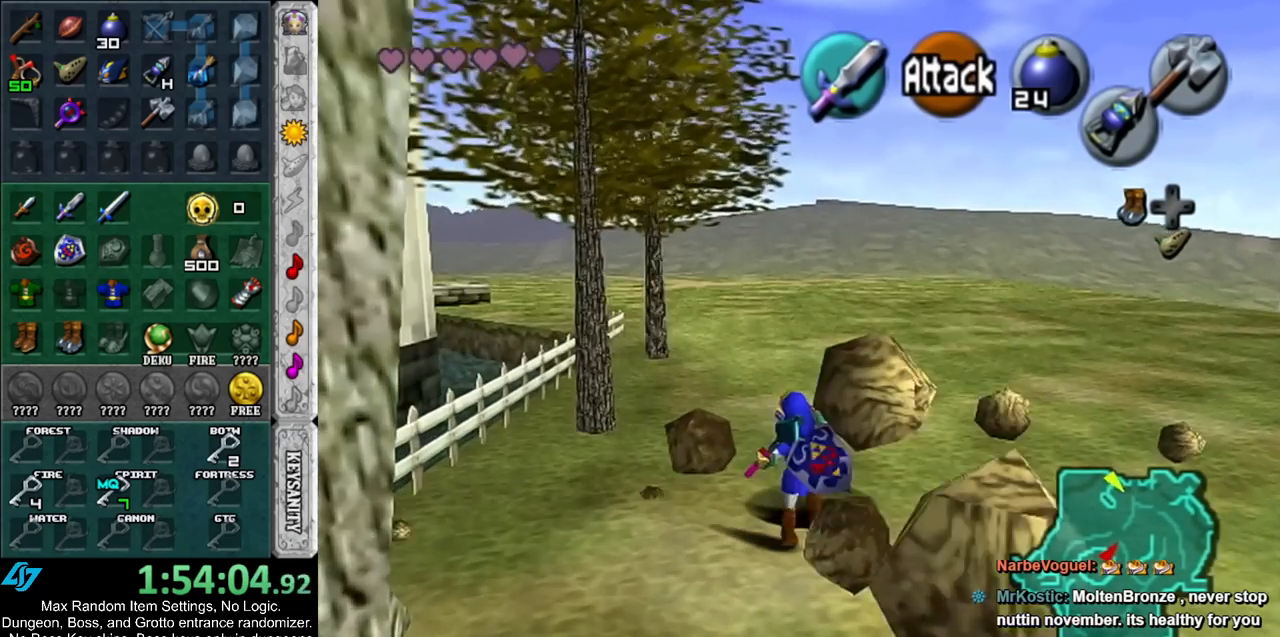
{"buttons": [], "left_stick": "center", "right_stick": "center", "events": [[333, "left_stick", "center"]]}
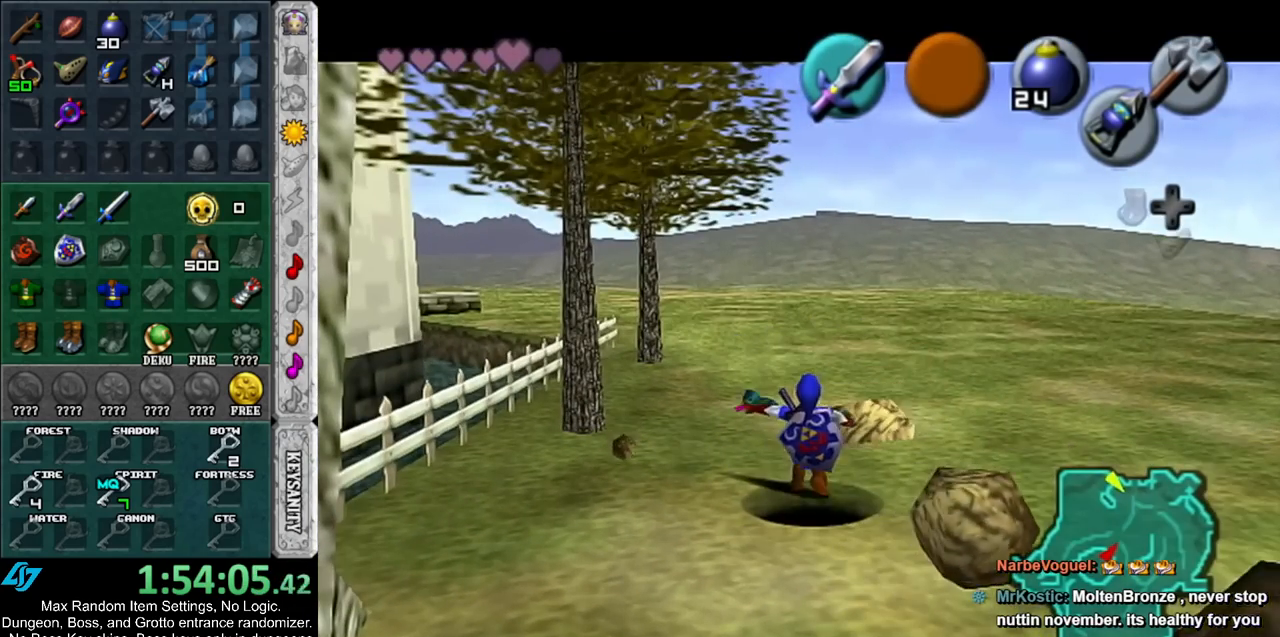
{"buttons": [], "left_stick": "up", "right_stick": "center", "events": [[117, "left_stick", "up"]]}
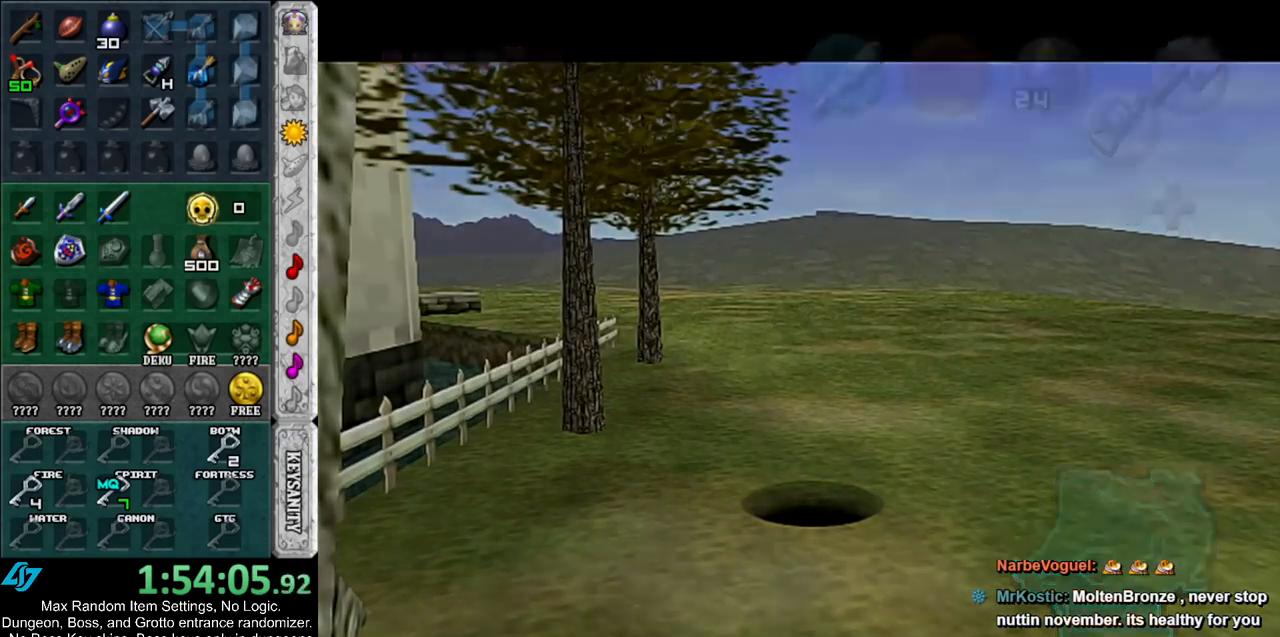
{"buttons": [], "left_stick": "up", "right_stick": "center", "events": []}
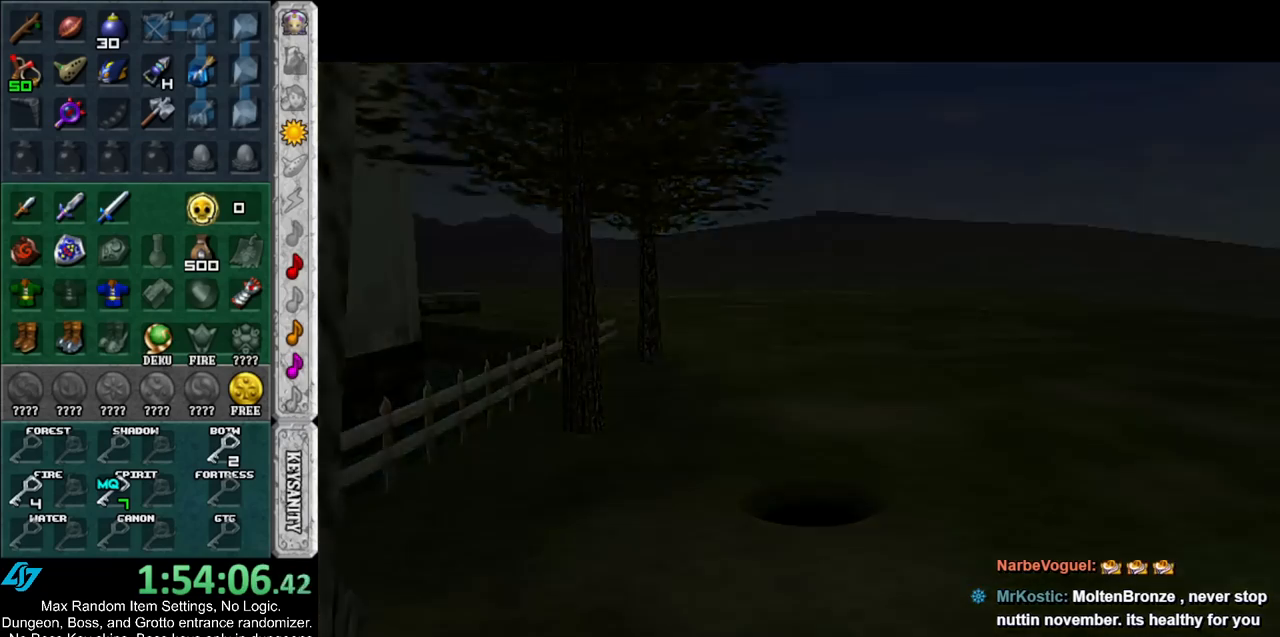
{"buttons": [], "left_stick": "up", "right_stick": "center", "events": []}
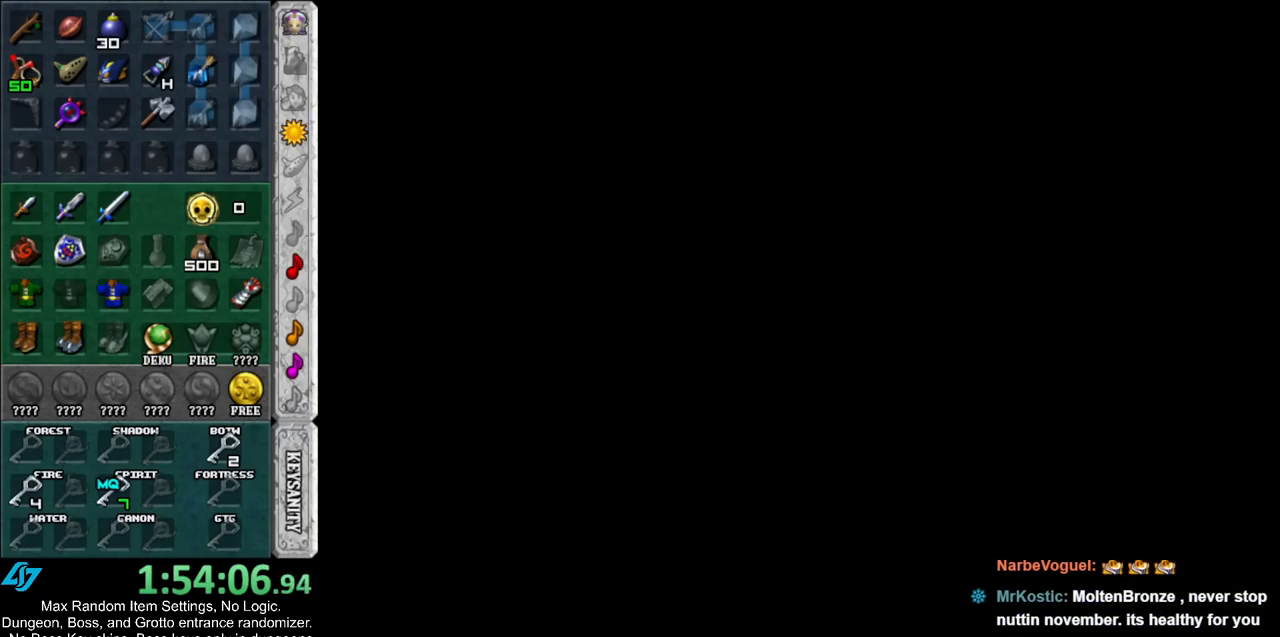
{"buttons": [], "left_stick": "up", "right_stick": "center", "events": []}
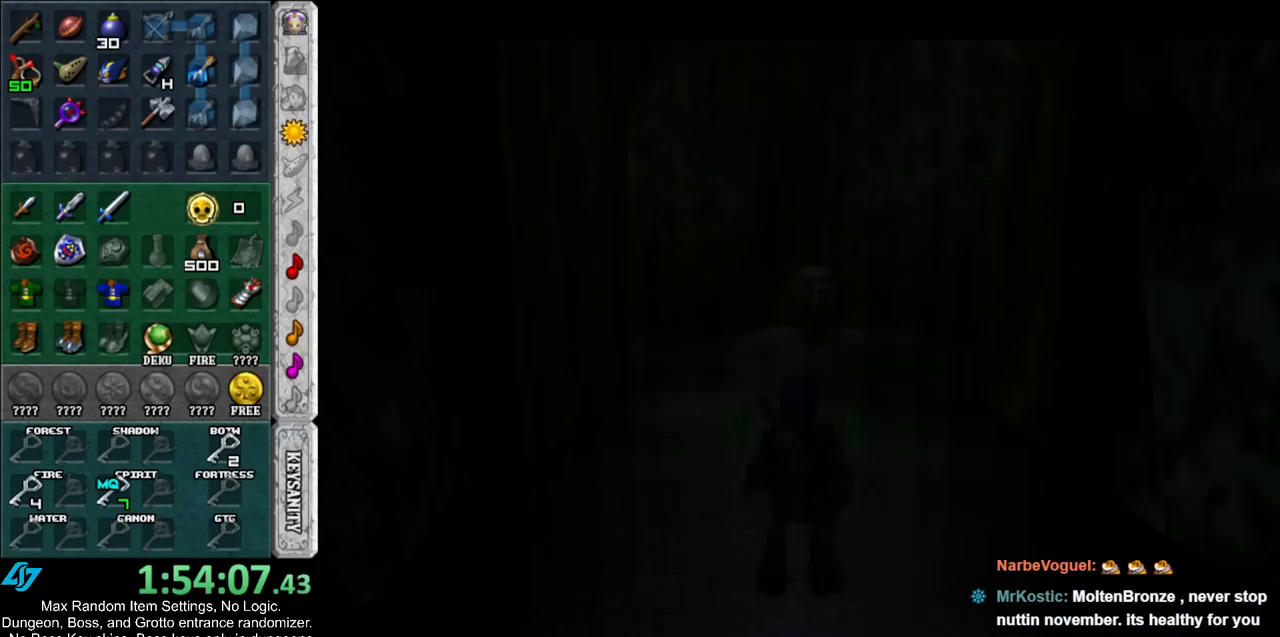
{"buttons": [], "left_stick": "up", "right_stick": "center", "events": []}
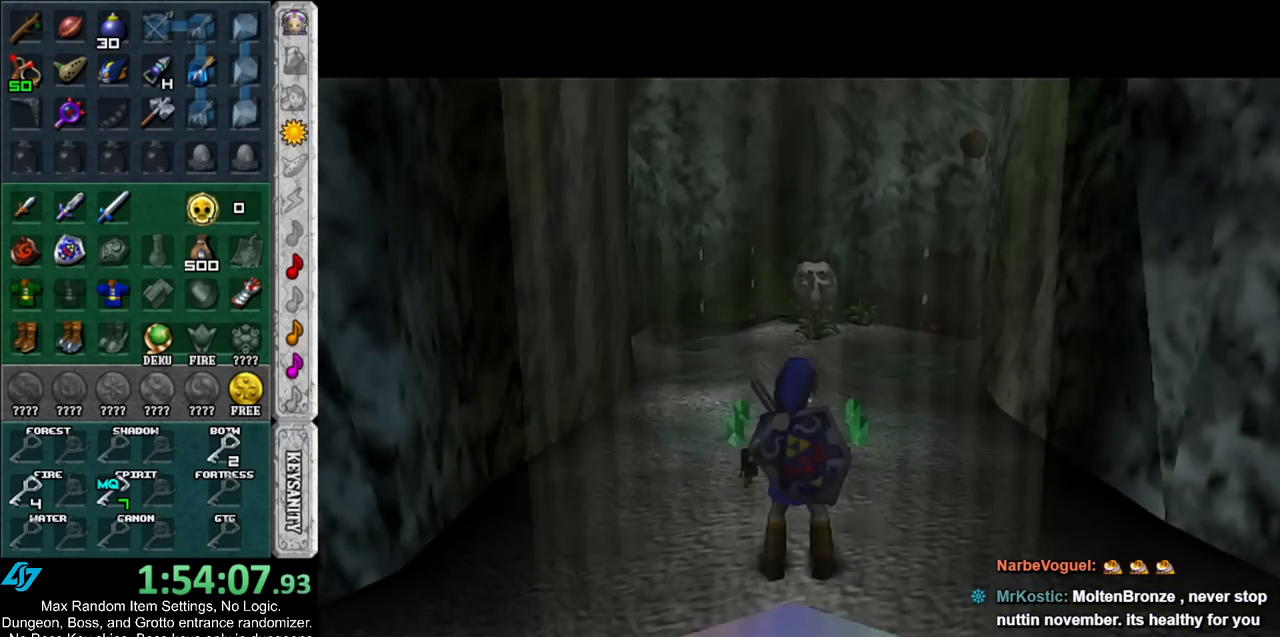
{"buttons": ["A"], "left_stick": "up", "right_stick": "center", "events": [[400, "A", "down"]]}
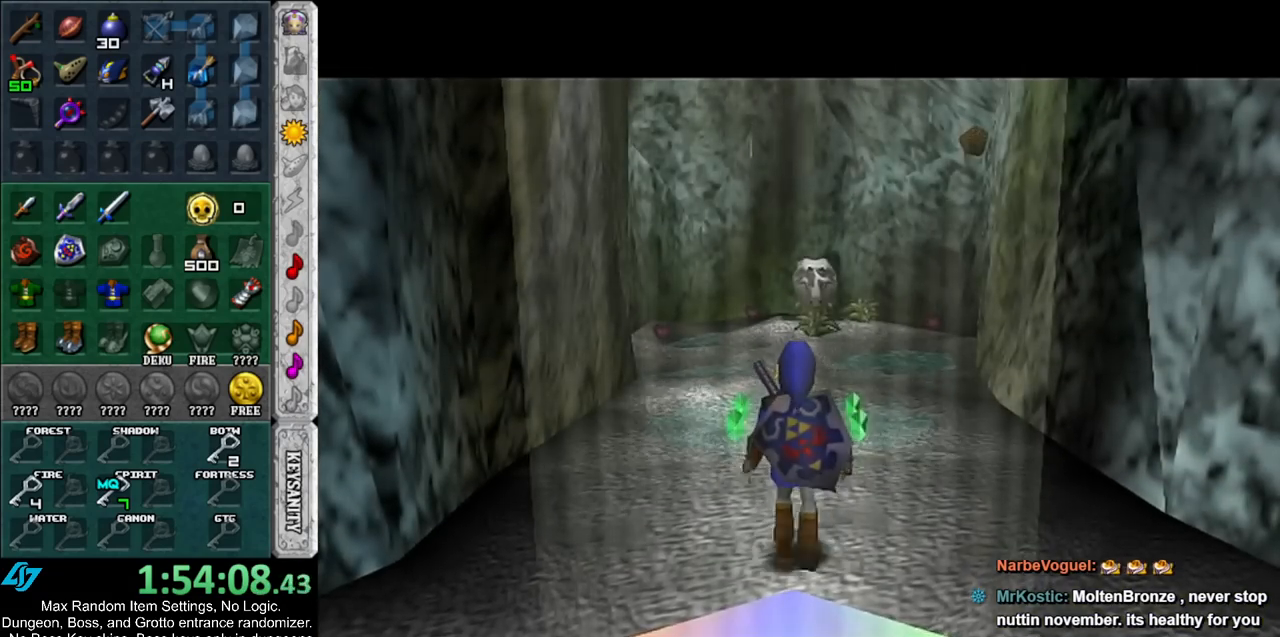
{"buttons": [], "left_stick": "up", "right_stick": "center", "events": [[117, "A", "up"]]}
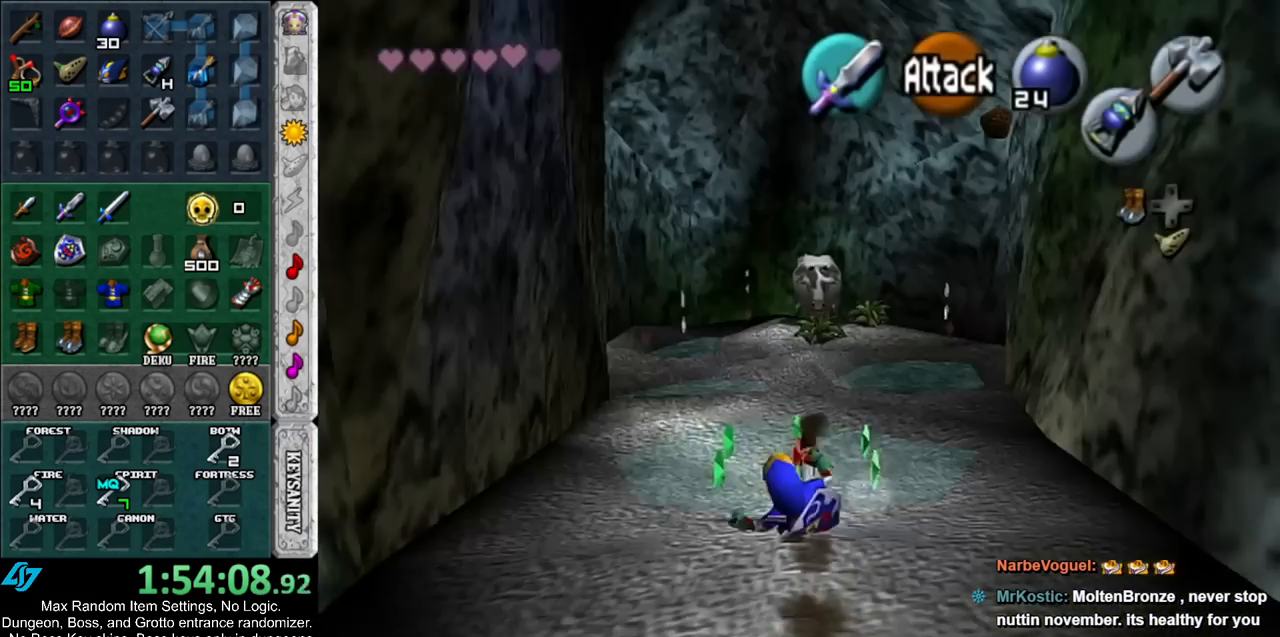
{"buttons": [], "left_stick": "down", "right_stick": "center", "events": [[167, "left_stick", "center"], [250, "left_stick", "down"]]}
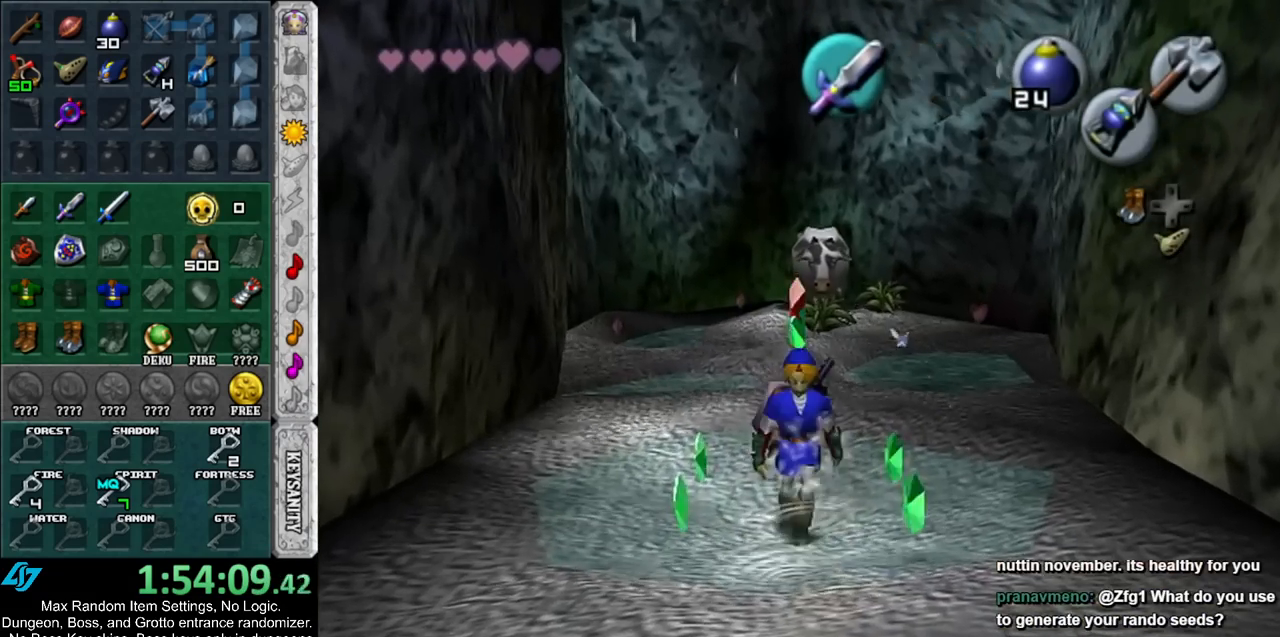
{"buttons": [], "left_stick": "down", "right_stick": "center", "events": [[33, "A", "down"], [183, "A", "up"]]}
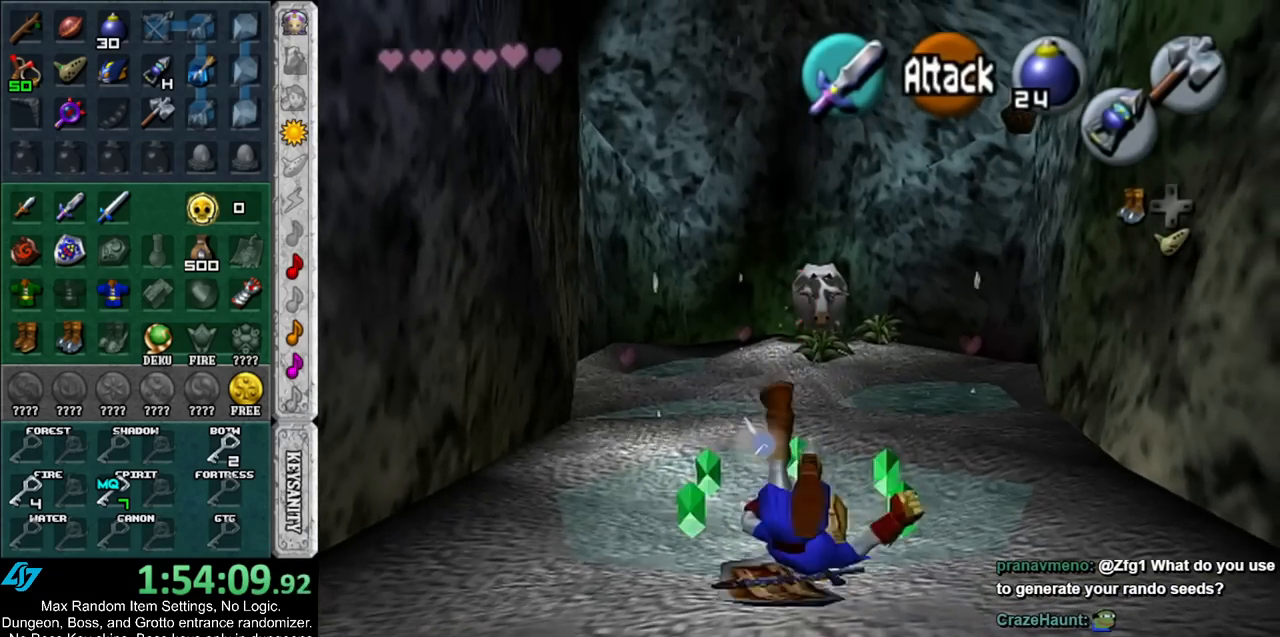
{"buttons": [], "left_stick": "down", "right_stick": "center", "events": []}
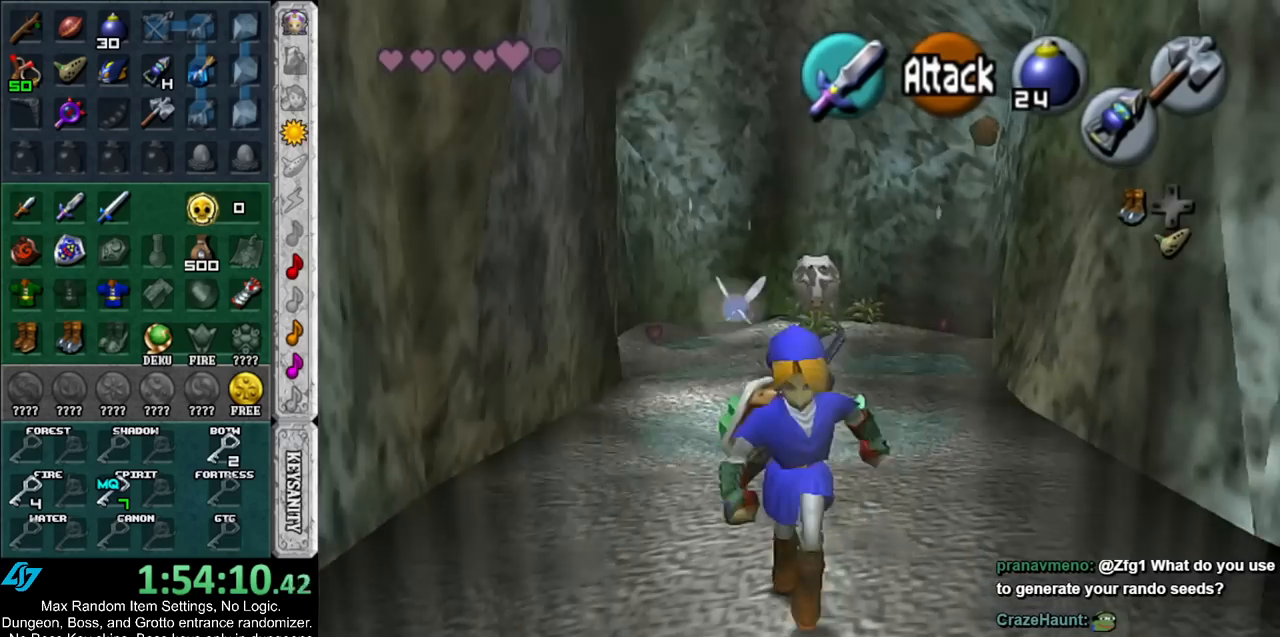
{"buttons": [], "left_stick": "center", "right_stick": "center", "events": [[467, "left_stick", "center"]]}
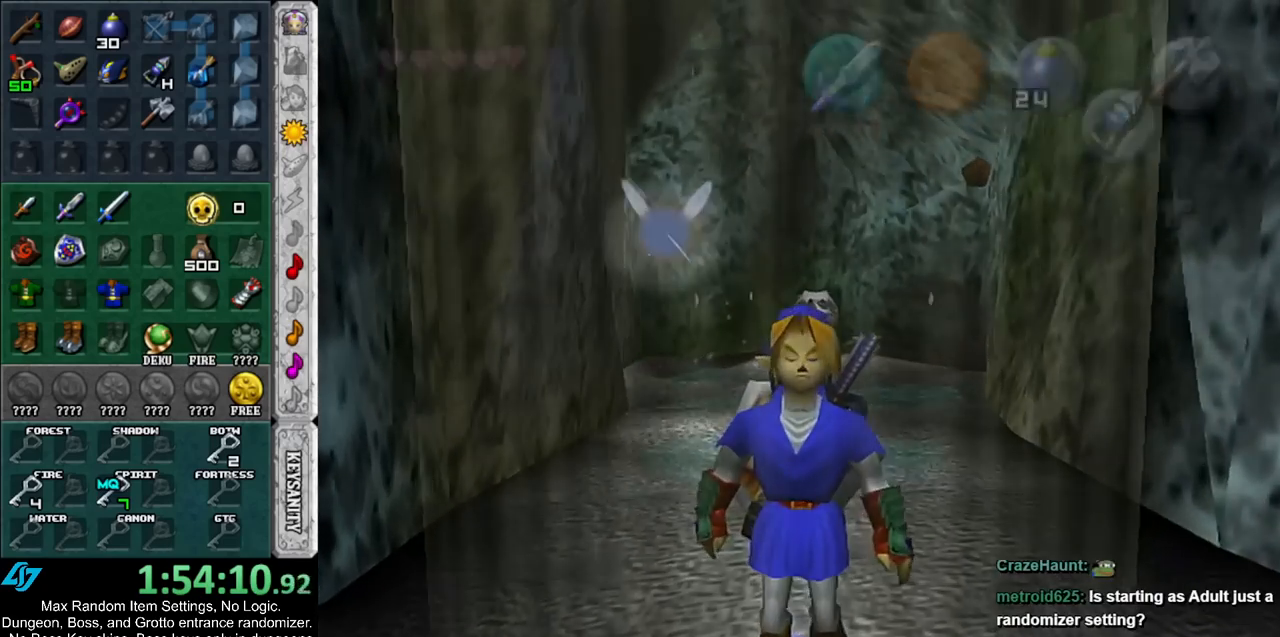
{"buttons": [], "left_stick": "center", "right_stick": "center", "events": []}
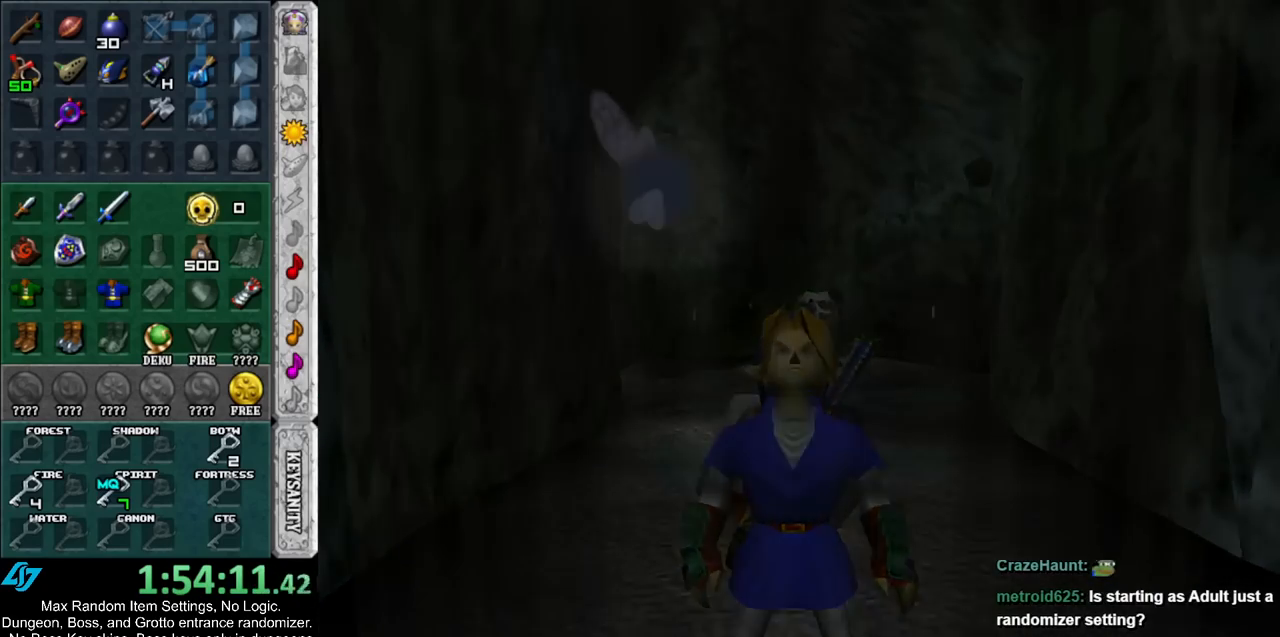
{"buttons": [], "left_stick": "center", "right_stick": "center", "events": []}
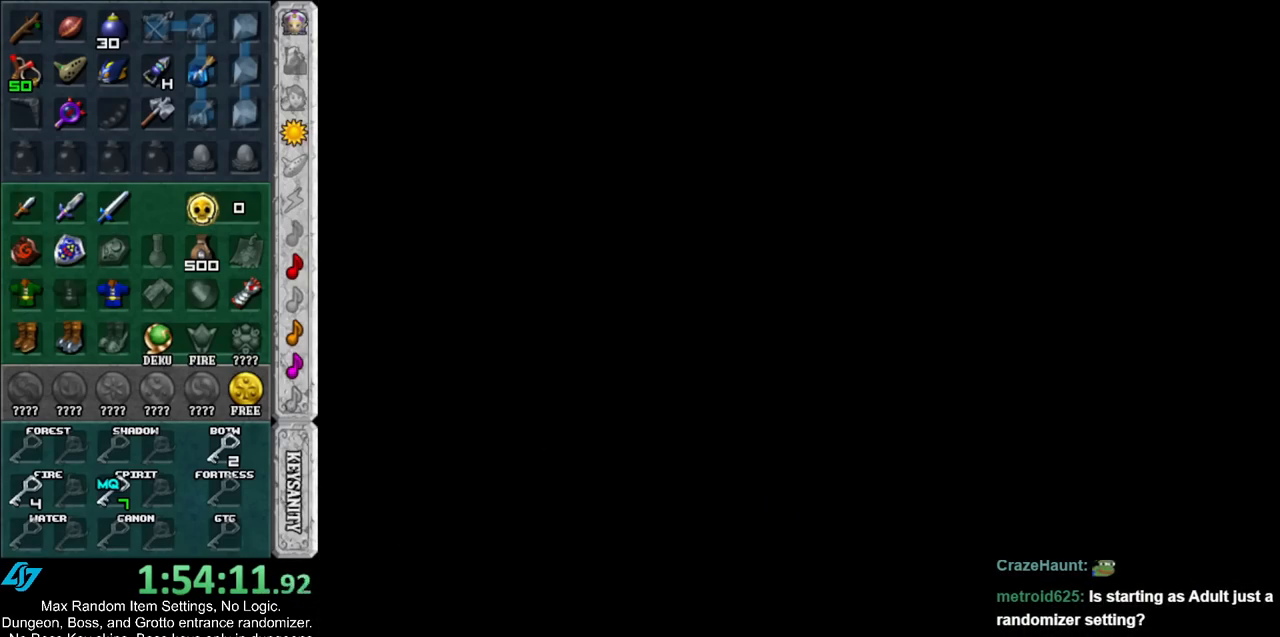
{"buttons": [], "left_stick": "center", "right_stick": "center", "events": []}
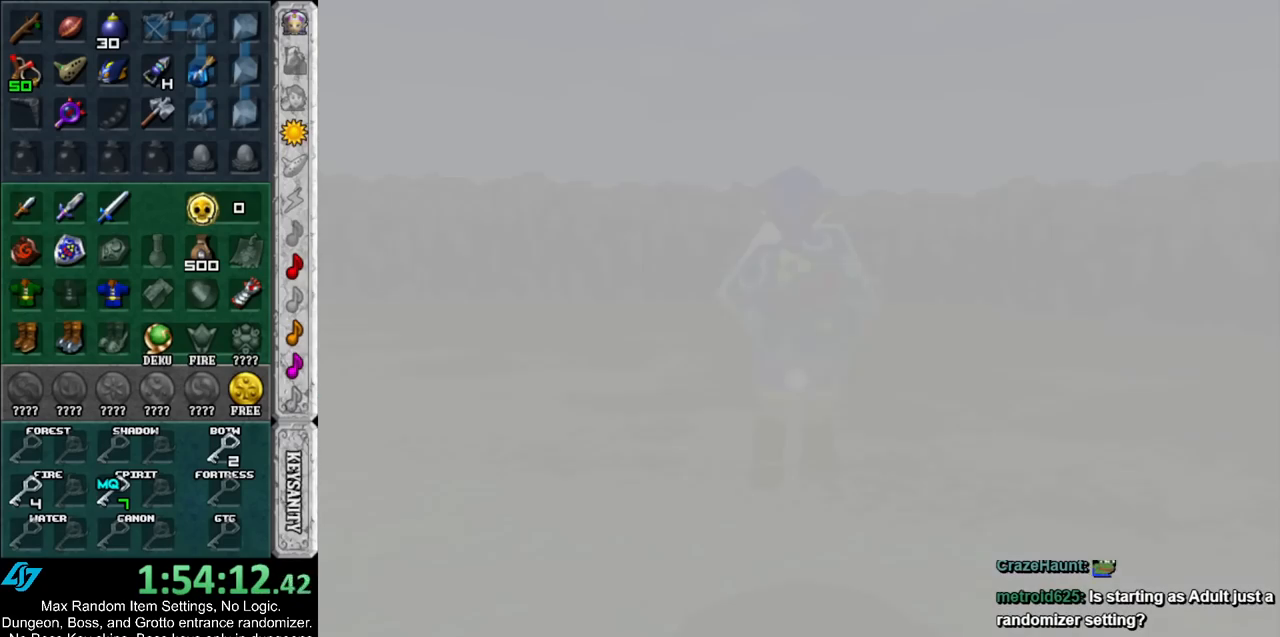
{"buttons": [], "left_stick": "center", "right_stick": "center", "events": []}
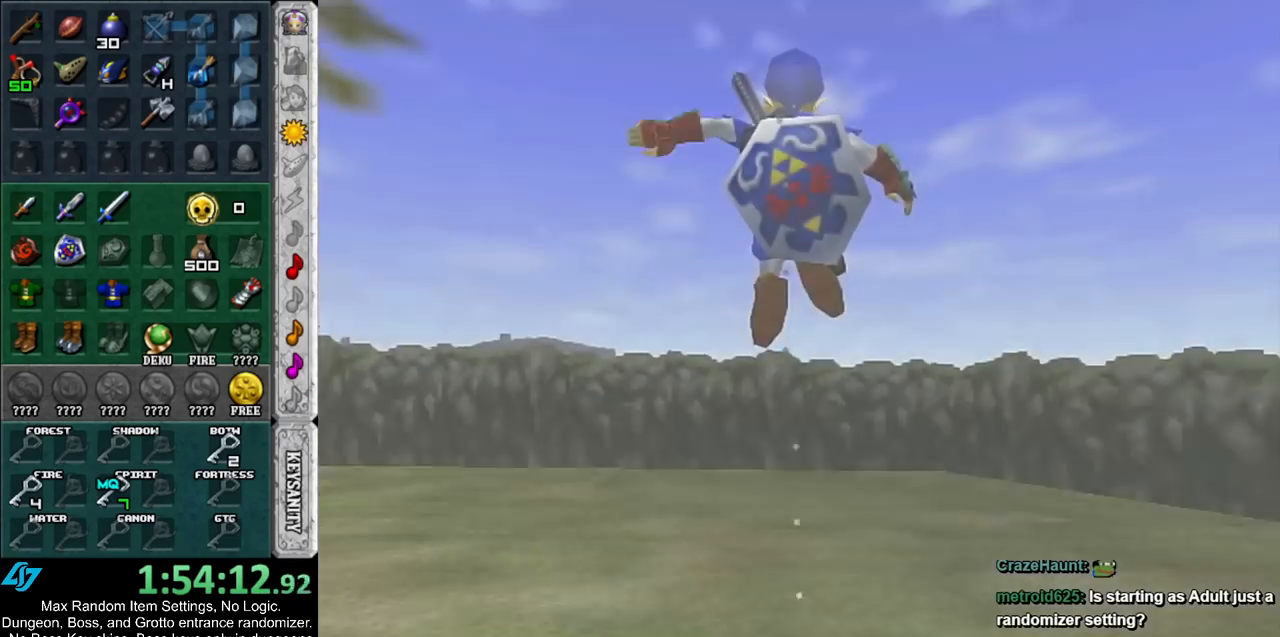
{"buttons": [], "left_stick": "center", "right_stick": "center", "events": []}
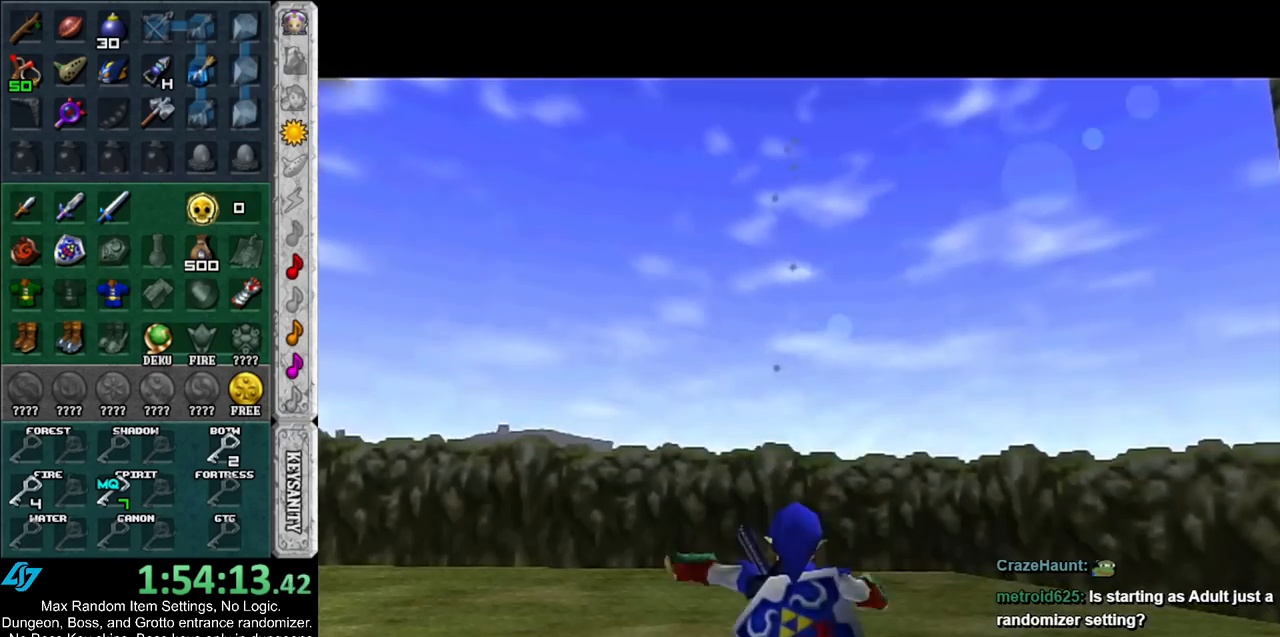
{"buttons": [], "left_stick": "up-left", "right_stick": "center", "events": [[317, "left_stick", "up-left"]]}
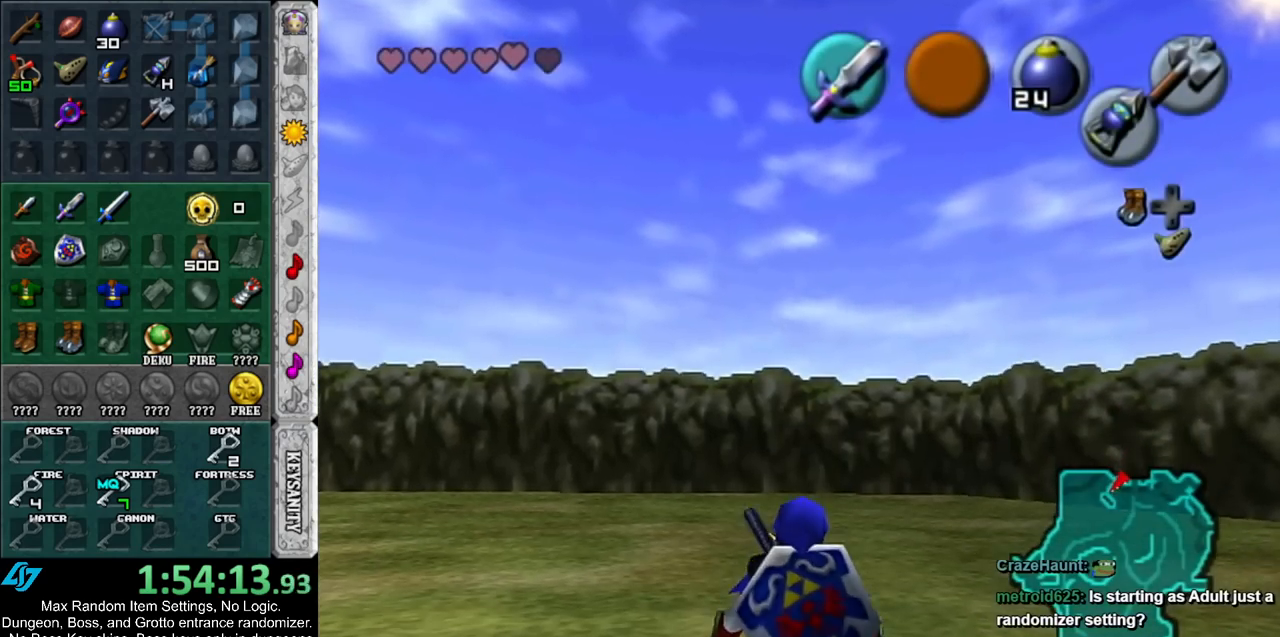
{"buttons": [], "left_stick": "up", "right_stick": "center", "events": [[500, "left_stick", "up"]]}
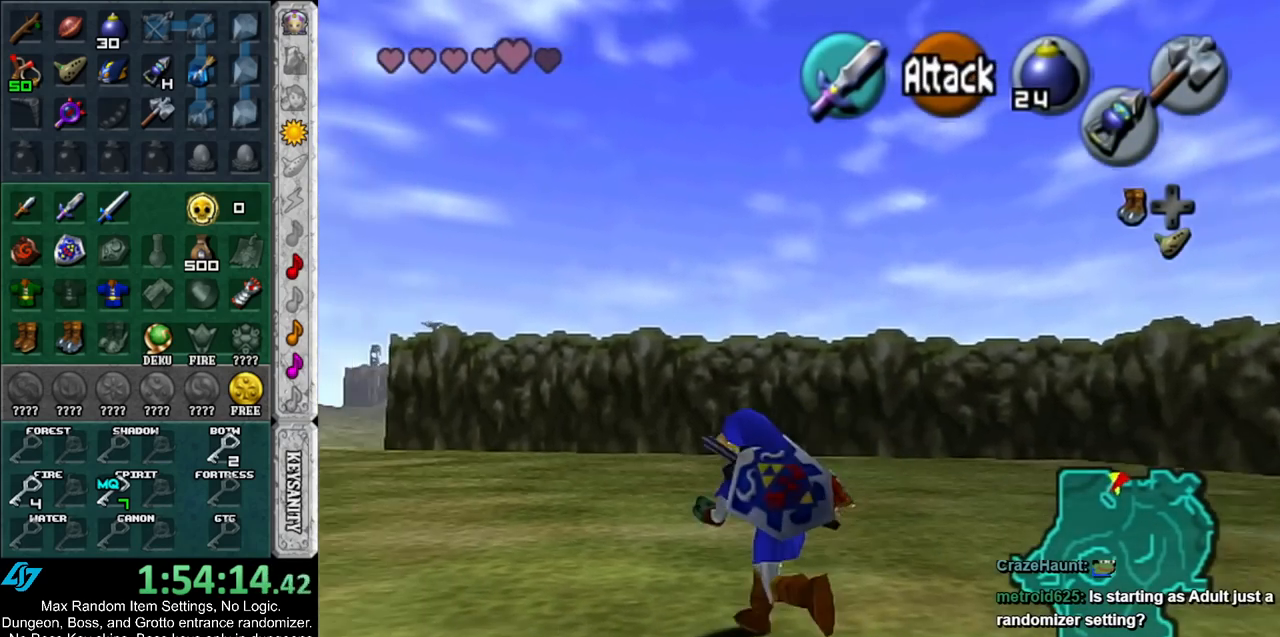
{"buttons": [], "left_stick": "up", "right_stick": "center", "events": []}
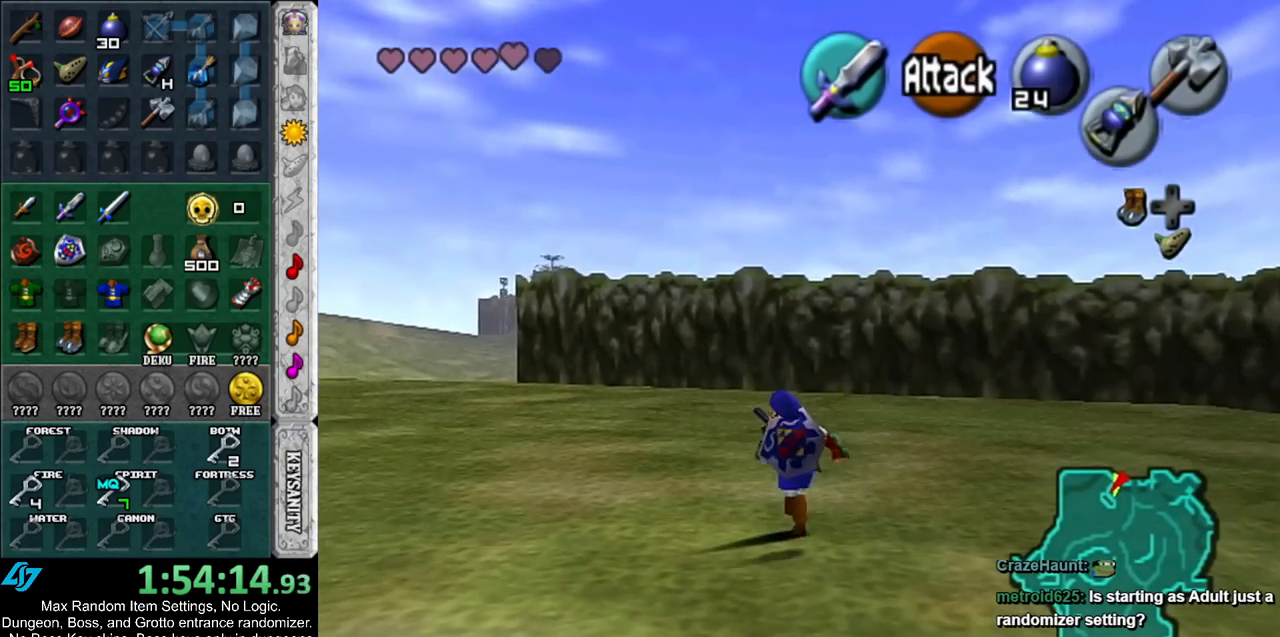
{"buttons": [], "left_stick": "up", "right_stick": "center", "events": []}
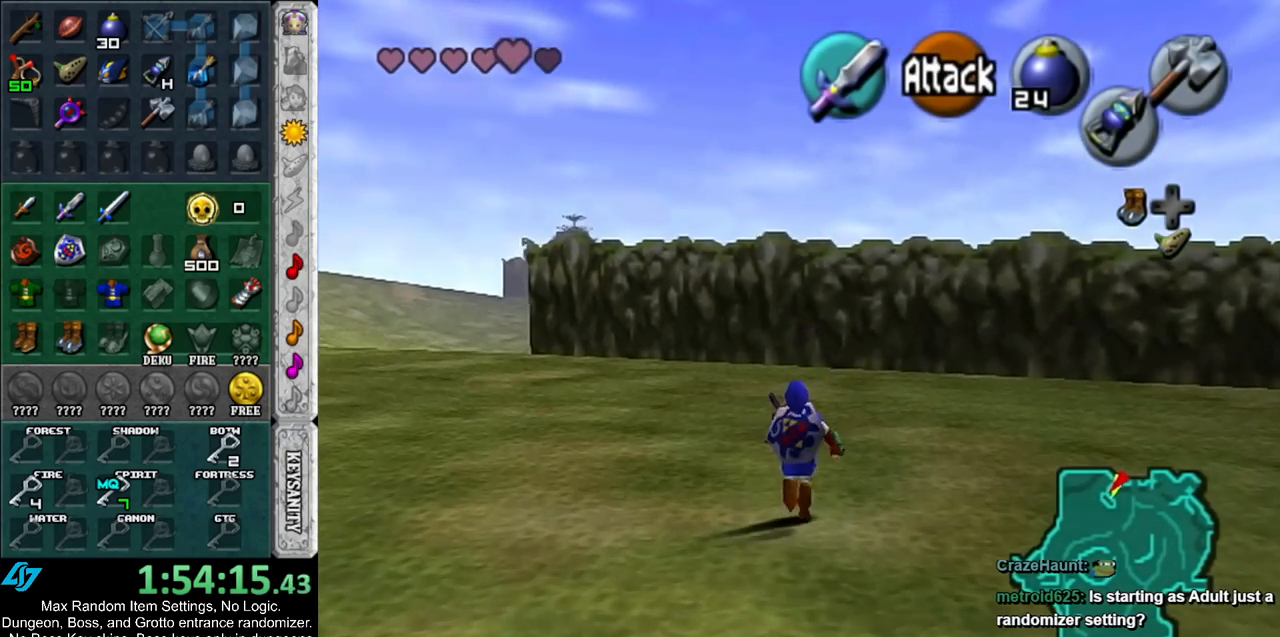
{"buttons": [], "left_stick": "up", "right_stick": "center", "events": []}
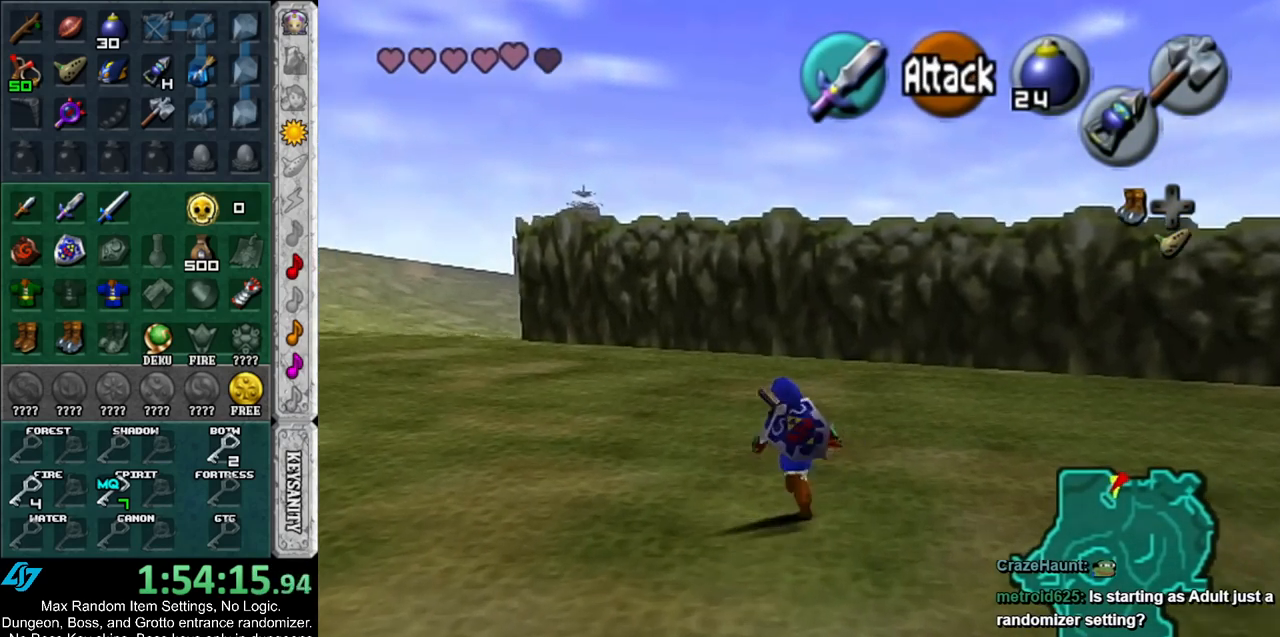
{"buttons": [], "left_stick": "up-left", "right_stick": "center", "events": [[183, "left_stick", "up-left"]]}
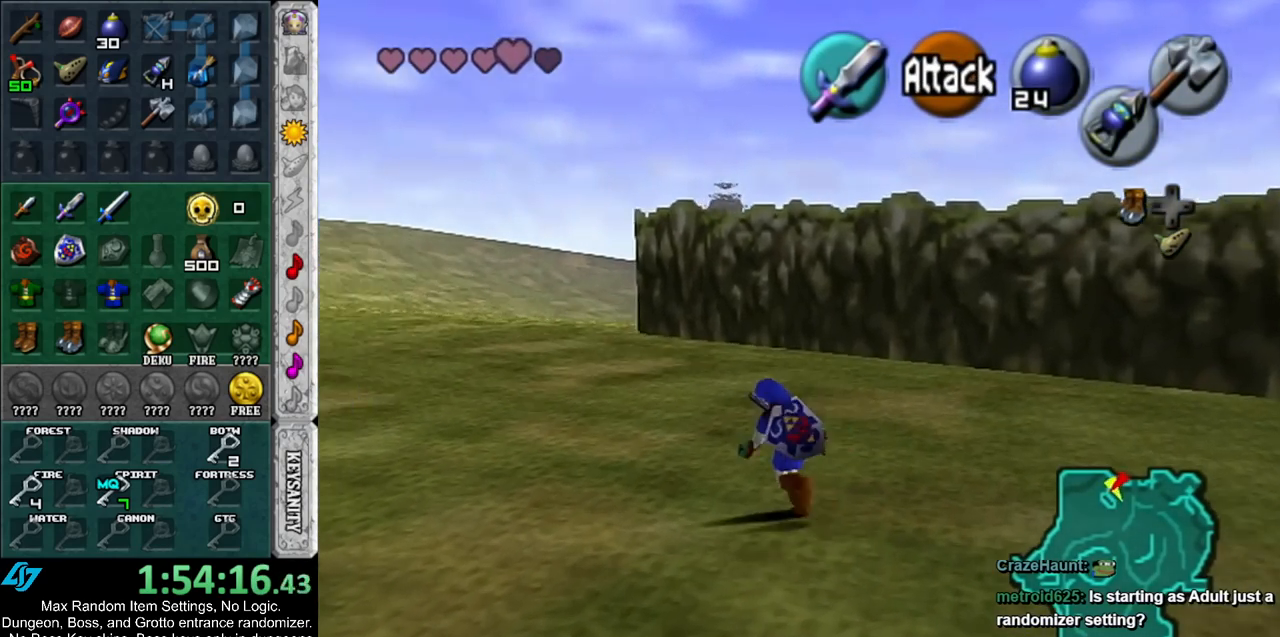
{"buttons": ["L1"], "left_stick": "up", "right_stick": "center", "events": [[283, "A", "down"], [400, "A", "up"], [400, "L1", "down"], [500, "left_stick", "up"]]}